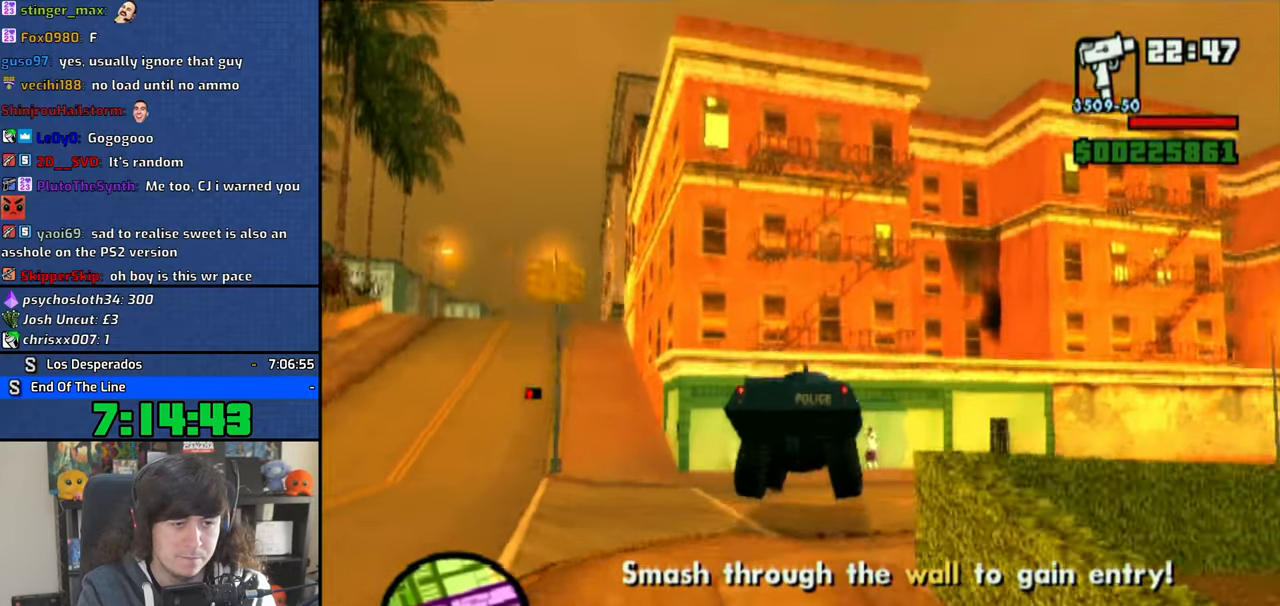
Gameplay with a controller (PlayStation layout); each line is a JSON object with the inputs held at the frame after it (dt_ms = milliseconds from this image to that frame). "button_events" lists button changes between this image and that frame as [ms after this image, input, new state], when the widget could be followed in between (sticks are given only as held states). Not read: HOME L2 R1 R2 TRIANGLE.
{"dt_ms": 1000, "buttons": [], "left_stick": "right", "right_stick": "center", "button_events": [[716, "CROSS", "up"]]}
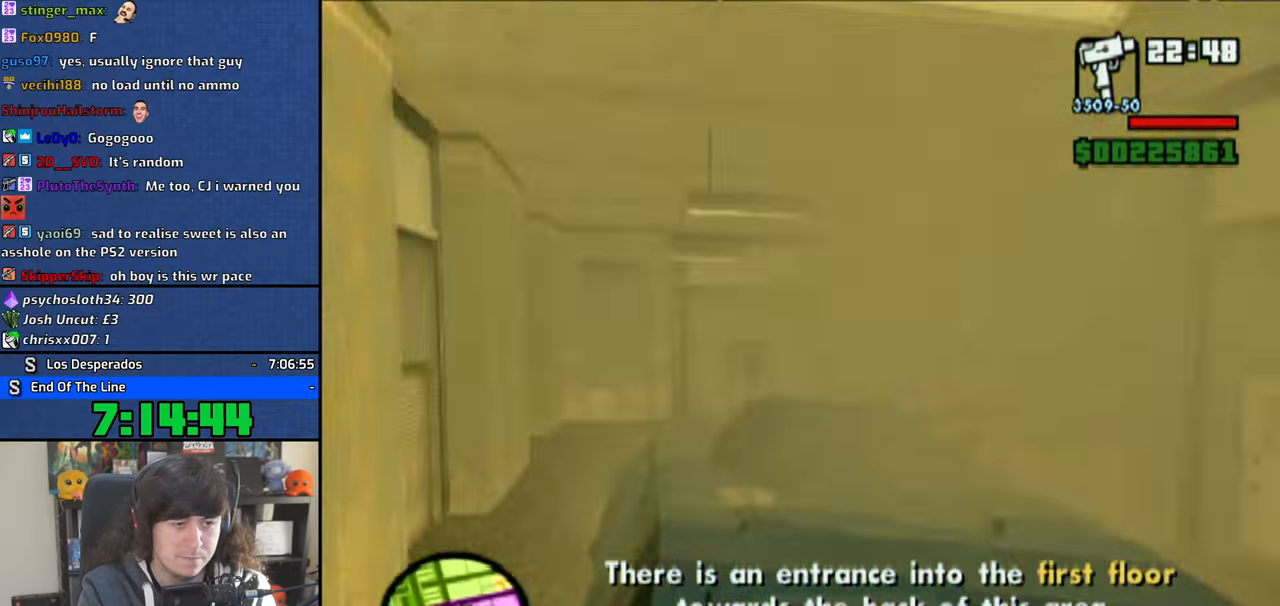
{"dt_ms": 500, "buttons": [], "left_stick": "right", "right_stick": "center", "button_events": []}
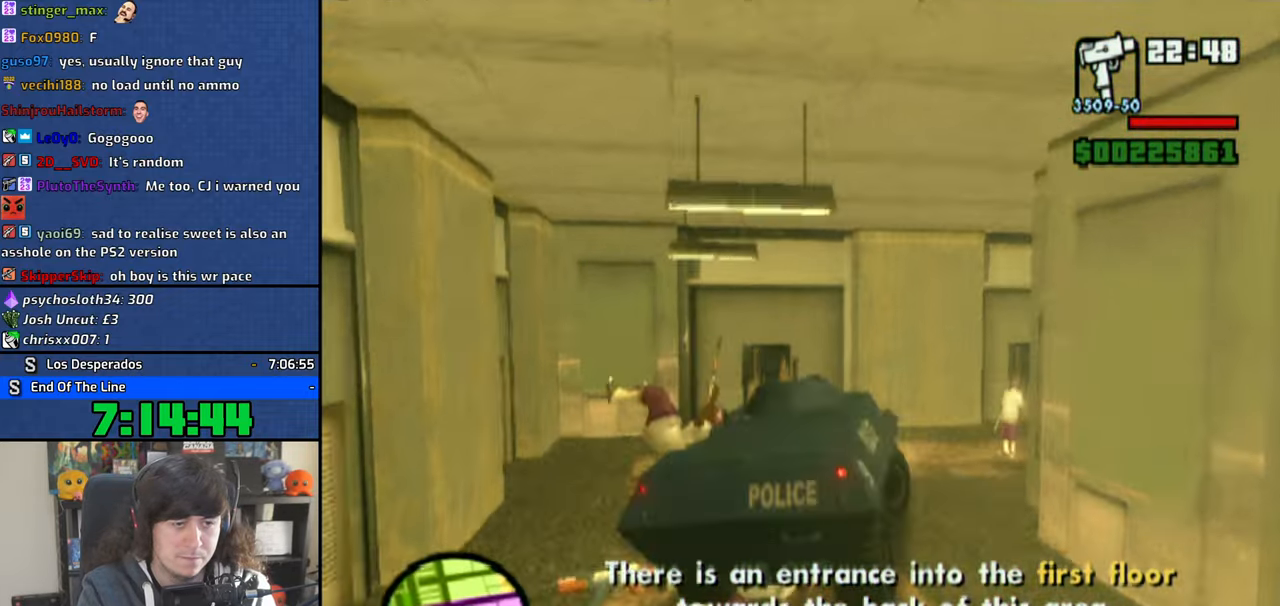
{"dt_ms": 500, "buttons": [], "left_stick": "right", "right_stick": "center", "button_events": []}
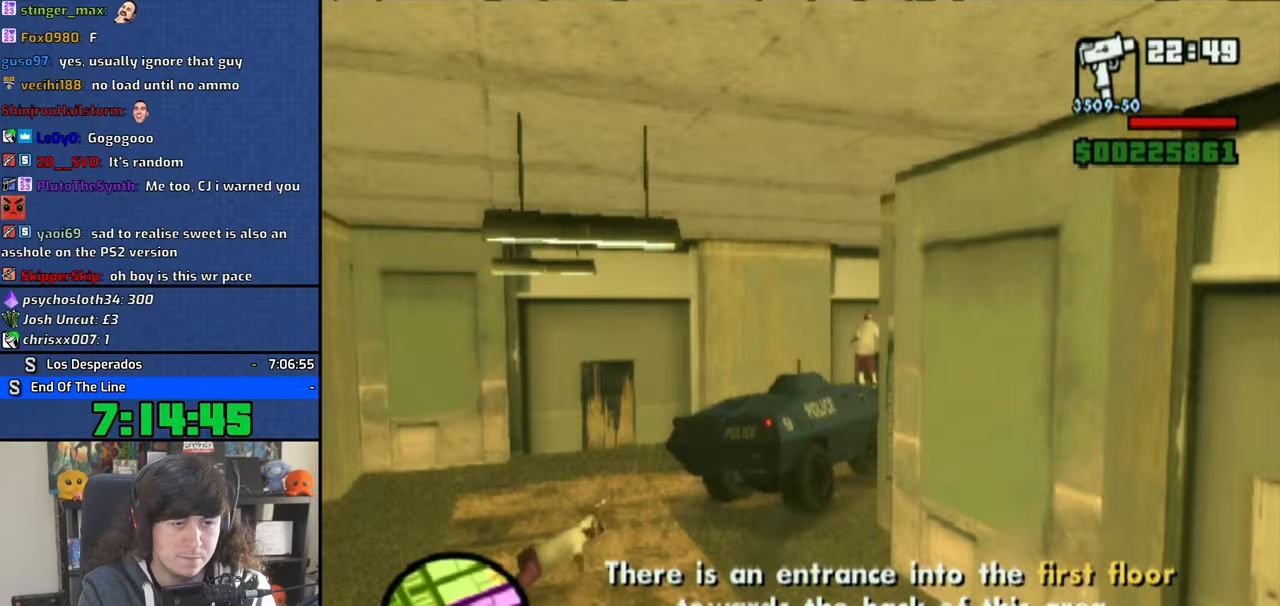
{"dt_ms": 500, "buttons": ["CROSS"], "left_stick": "right", "right_stick": "center", "button_events": [[316, "CROSS", "down"], [433, "CROSS", "up"], [500, "CROSS", "down"]]}
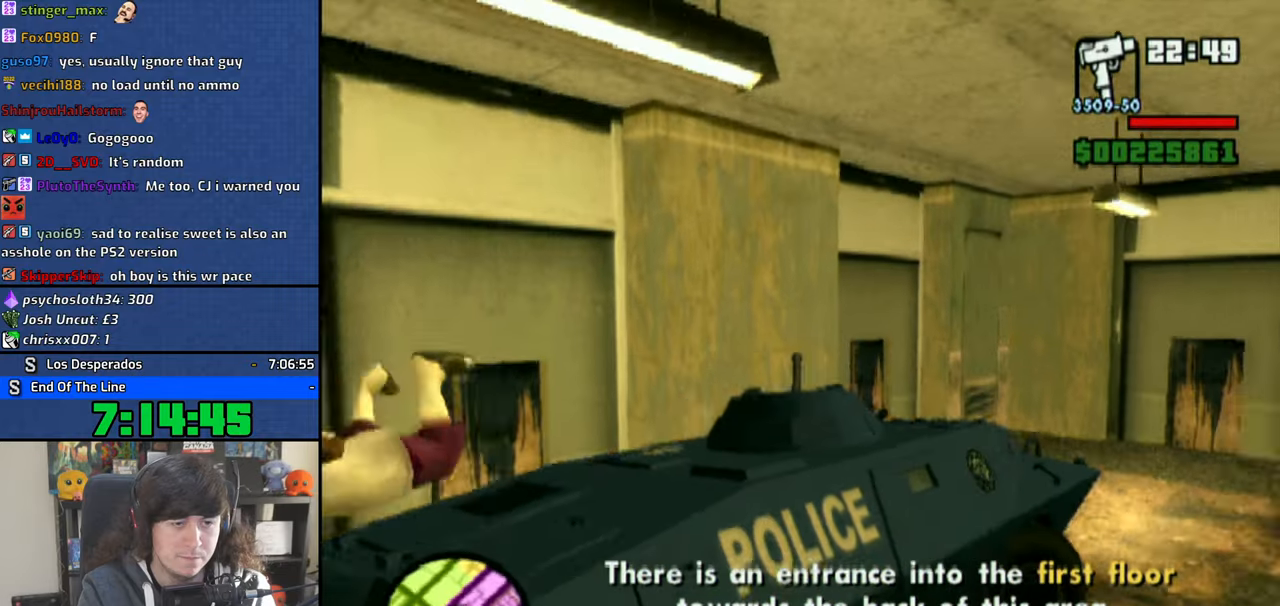
{"dt_ms": 500, "buttons": [], "left_stick": "up-left", "right_stick": "center", "button_events": [[83, "CROSS", "up"], [150, "CROSS", "down"], [483, "CROSS", "up"]]}
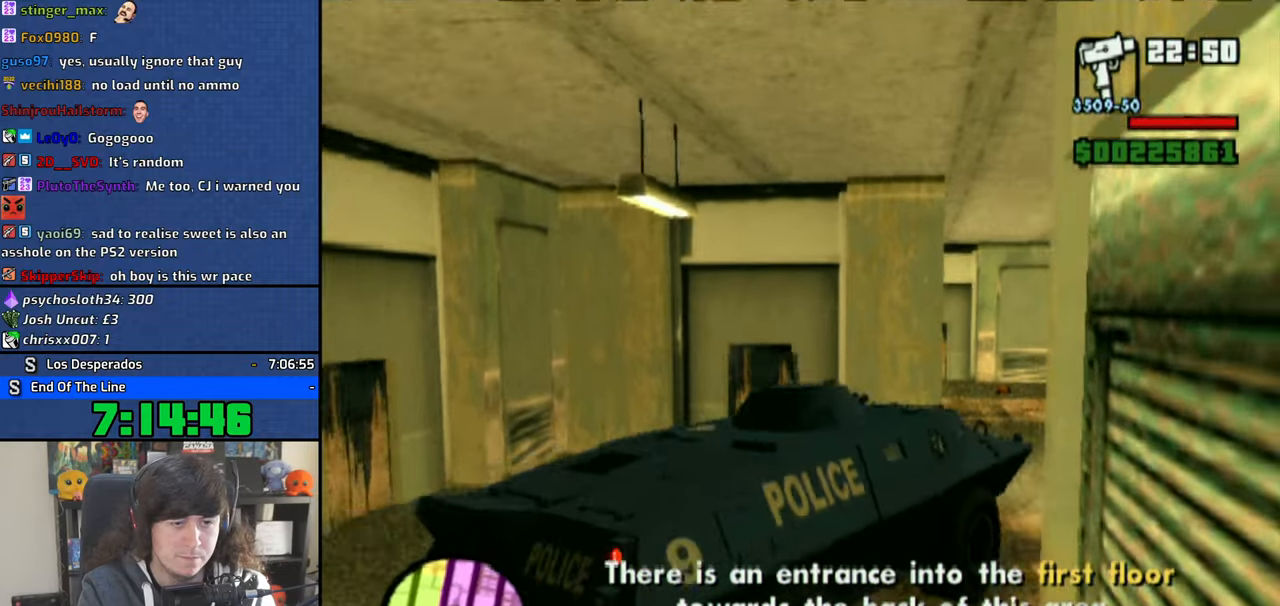
{"dt_ms": 500, "buttons": [], "left_stick": "up-left", "right_stick": "center", "button_events": [[33, "CROSS", "down"], [416, "CROSS", "up"]]}
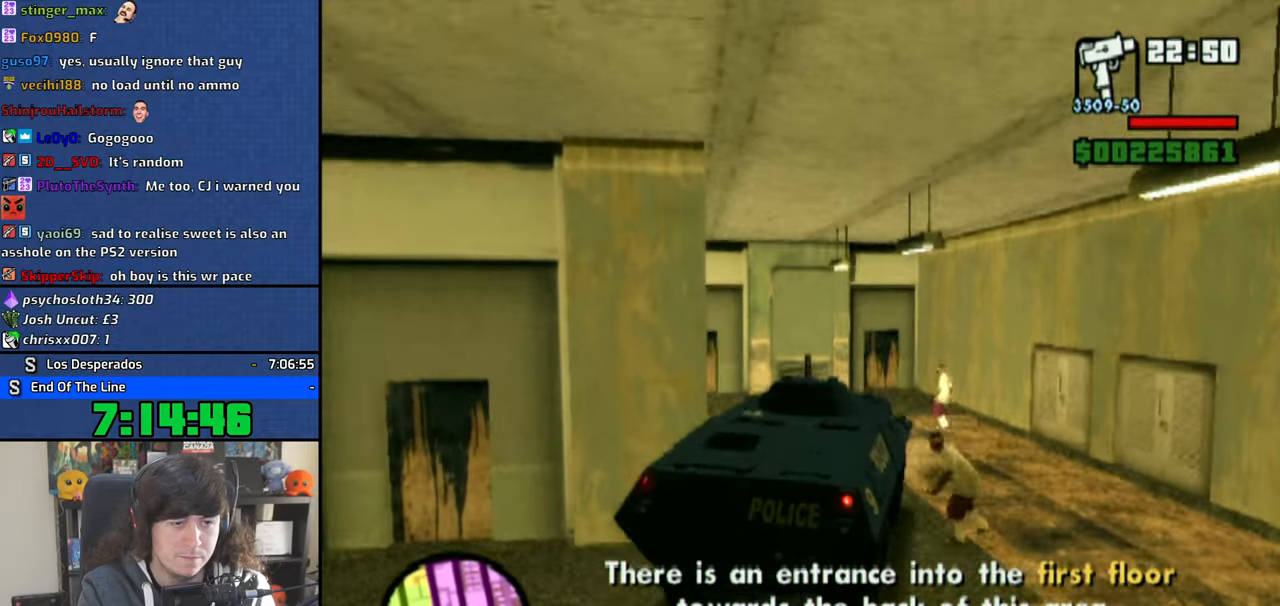
{"dt_ms": 500, "buttons": ["SQUARE"], "left_stick": "left", "right_stick": "center", "button_events": [[383, "SQUARE", "down"]]}